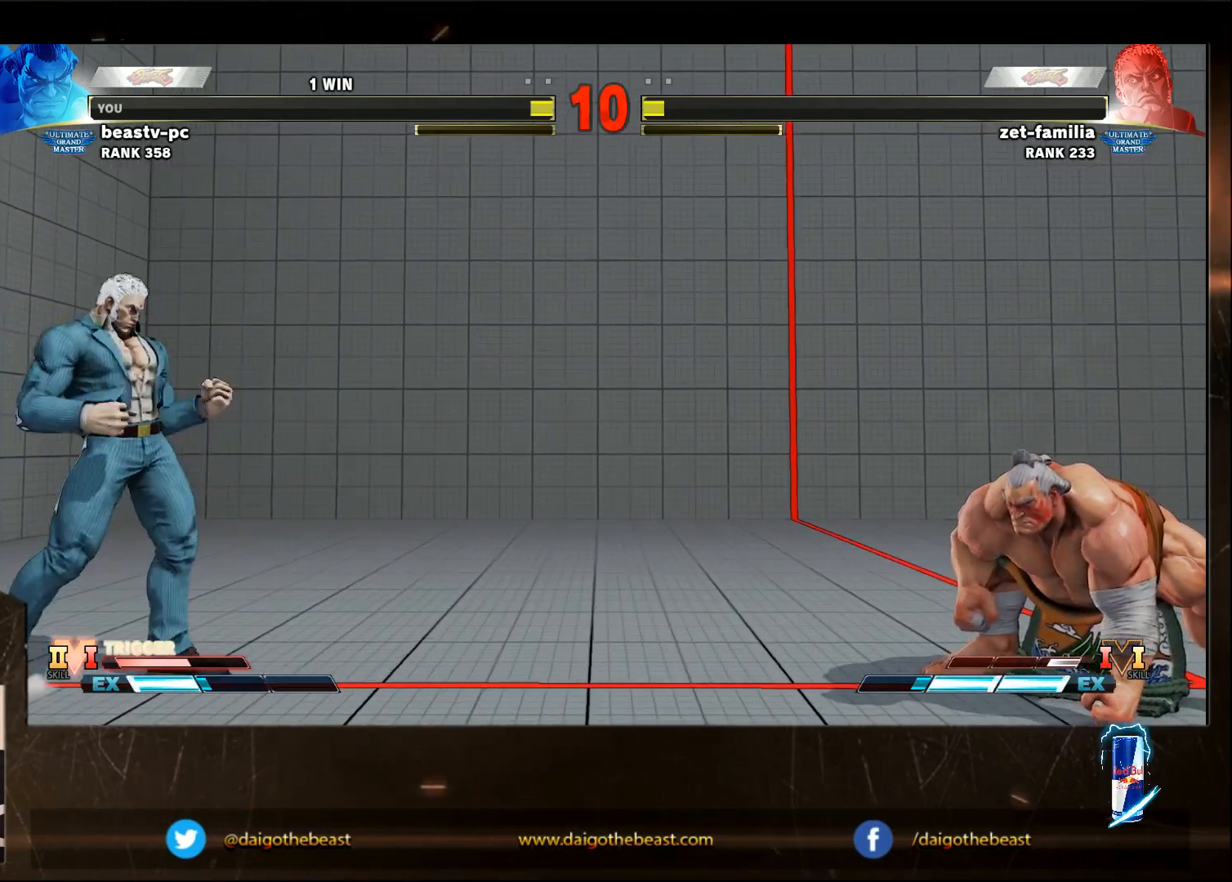
Gameplay with a controller (arcade stick); each line is a JSON object with the inputs held at the frame after it. "events" lists button and stick changes between this image and that frame as [ms after this image, input, new state], when the widget could be followed in between. Not read: L3 MP R3.
{"buttons": [], "left_stick": "left", "events": [[200, "left_stick", "left"]]}
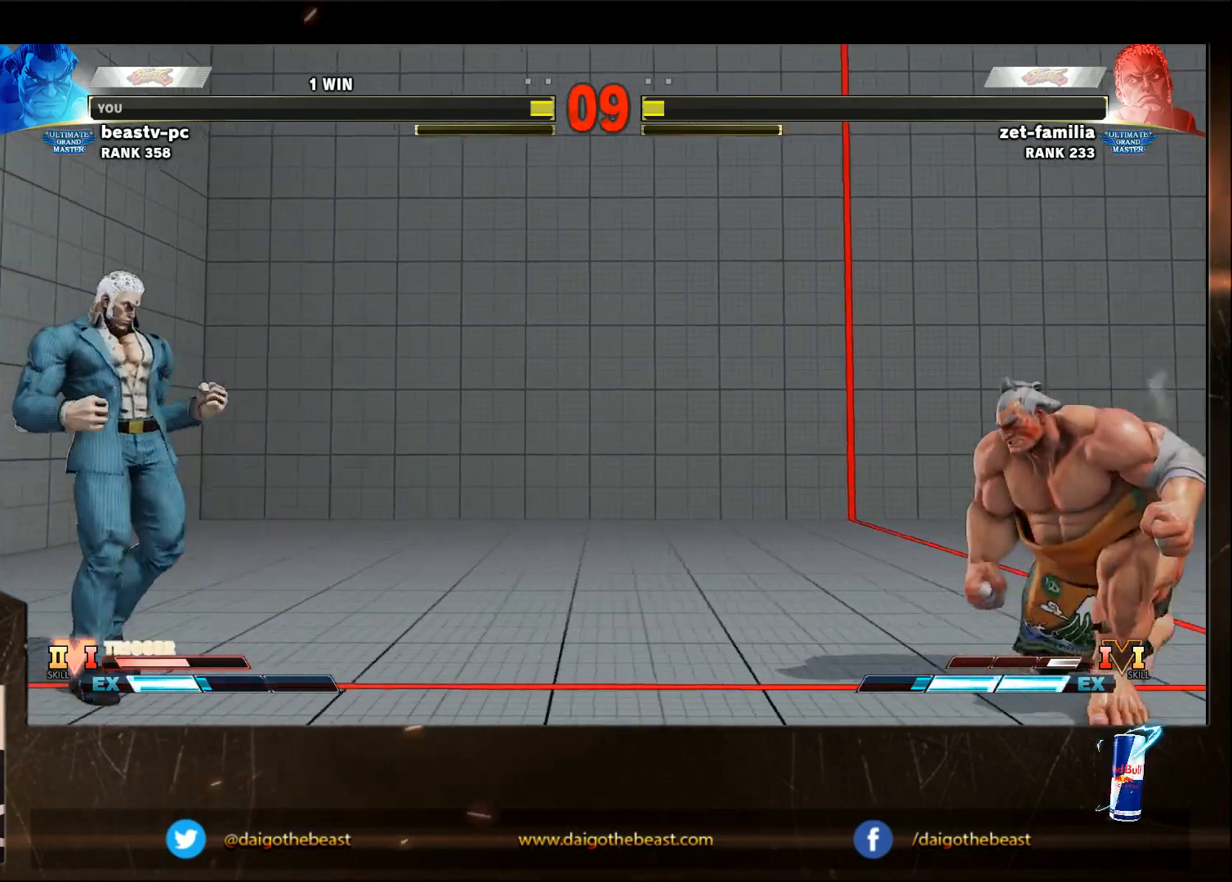
{"buttons": [], "left_stick": "down-right", "events": [[283, "left_stick", "down-right"]]}
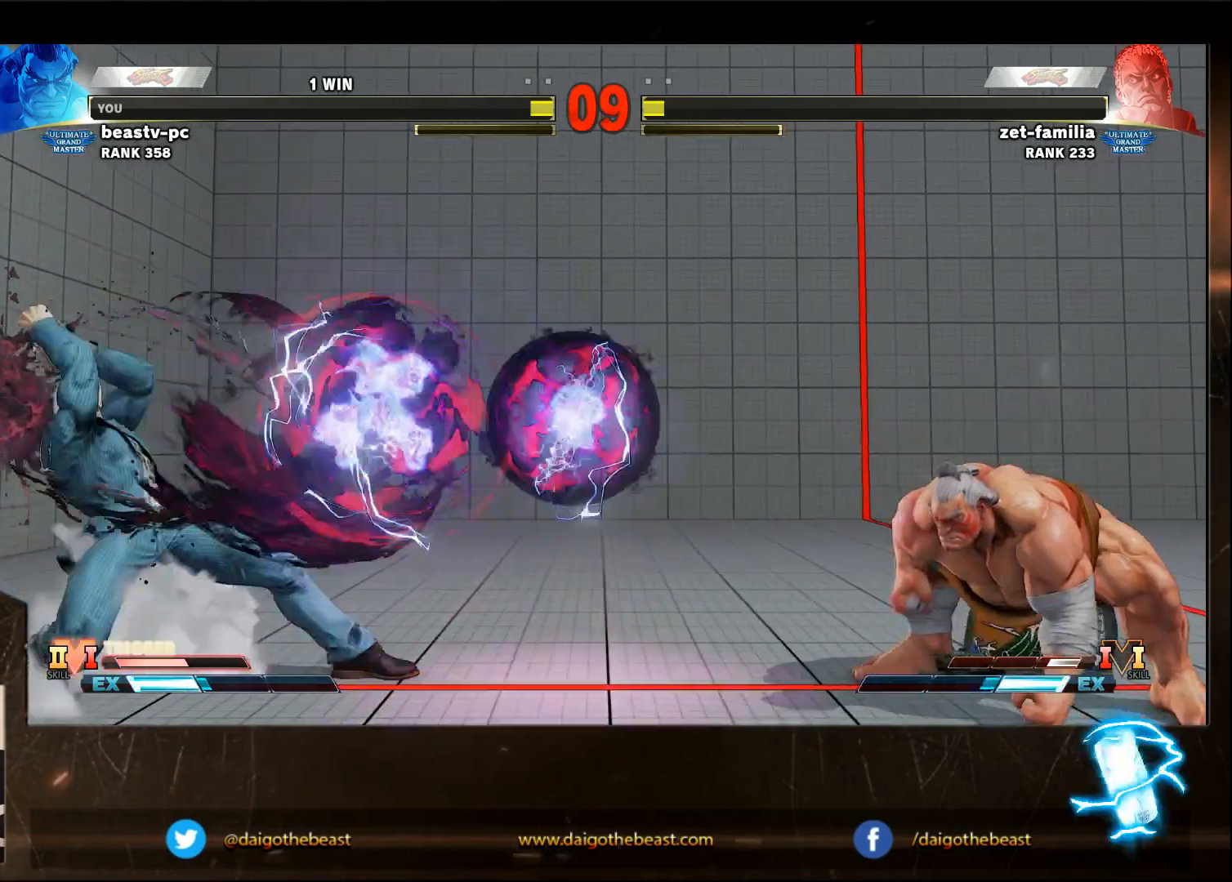
{"buttons": [], "left_stick": "down-right", "events": []}
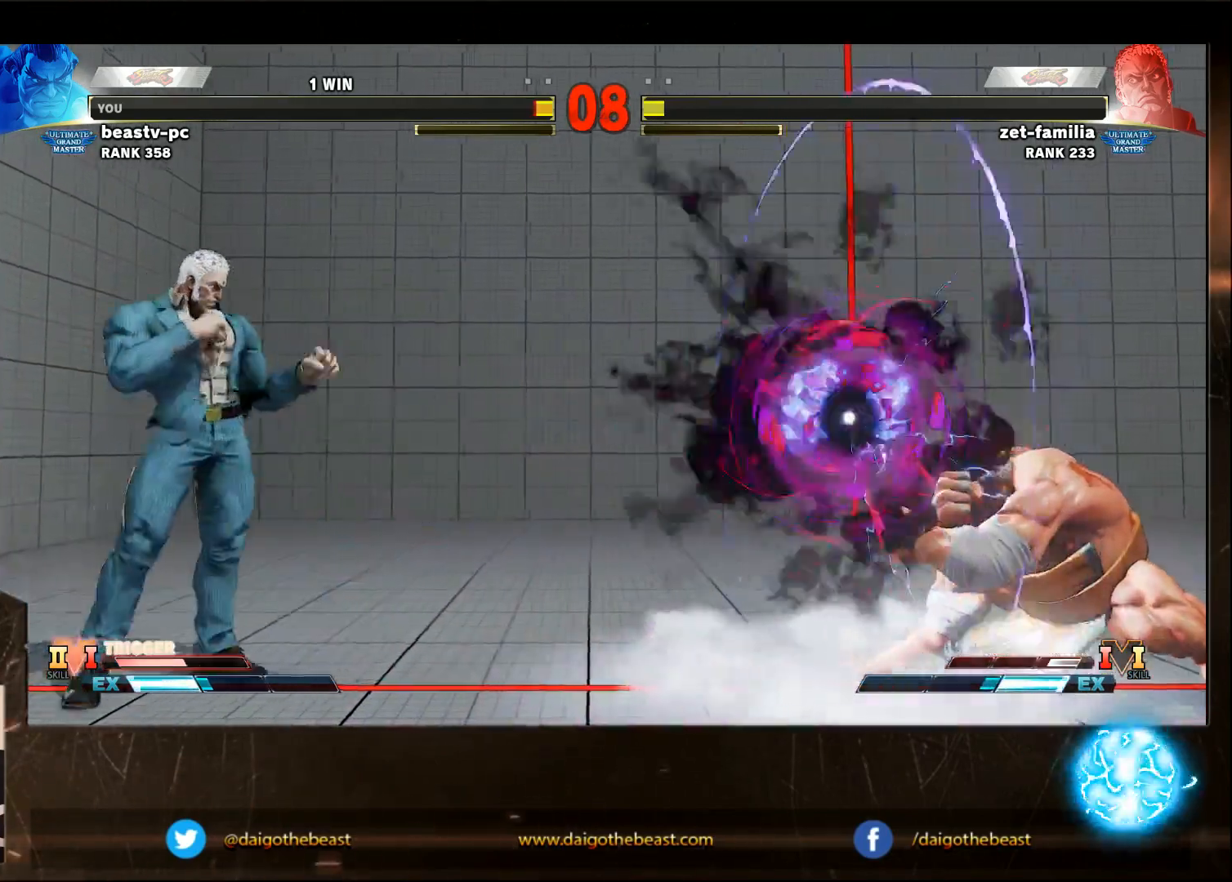
{"buttons": [], "left_stick": "left", "events": [[500, "left_stick", "left"]]}
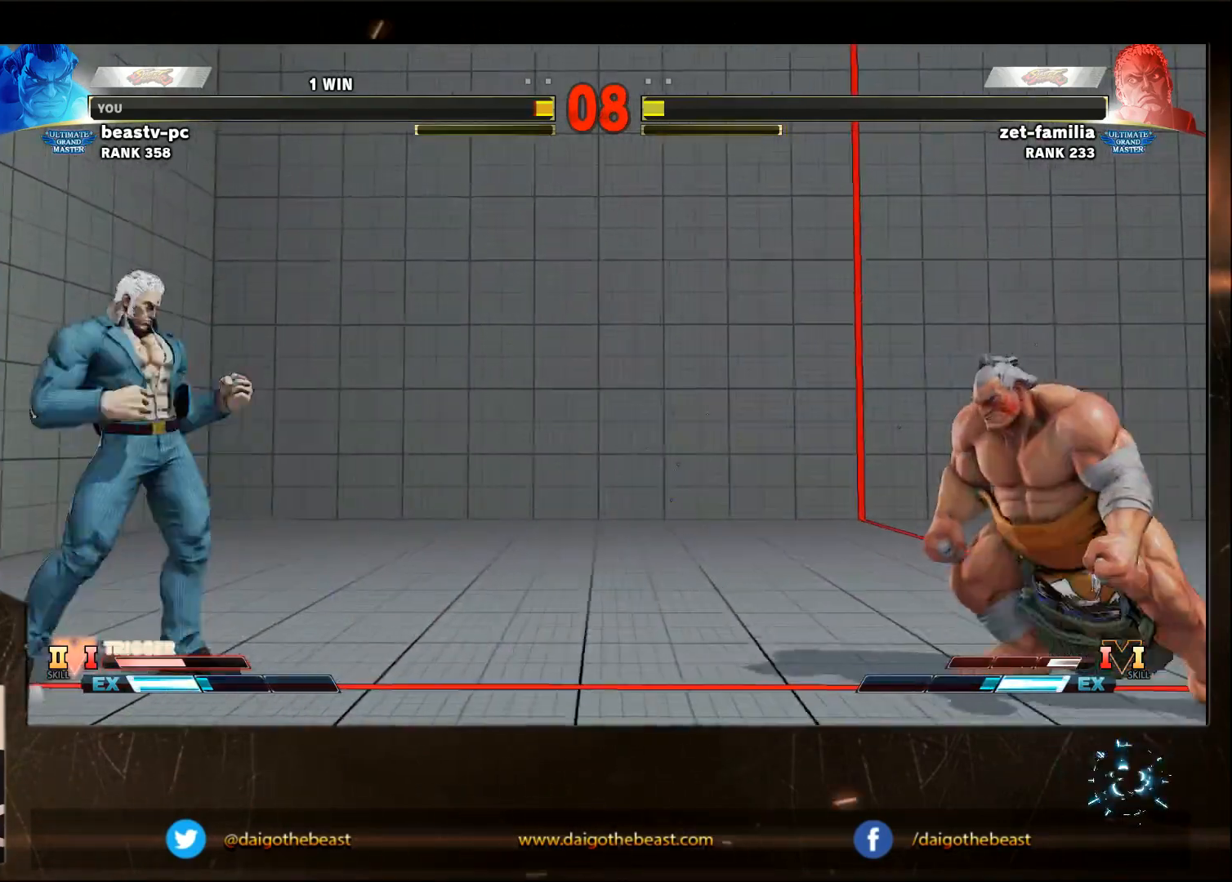
{"buttons": ["L2"], "left_stick": "down-right", "events": [[450, "L2", "down"], [450, "left_stick", "down-right"]]}
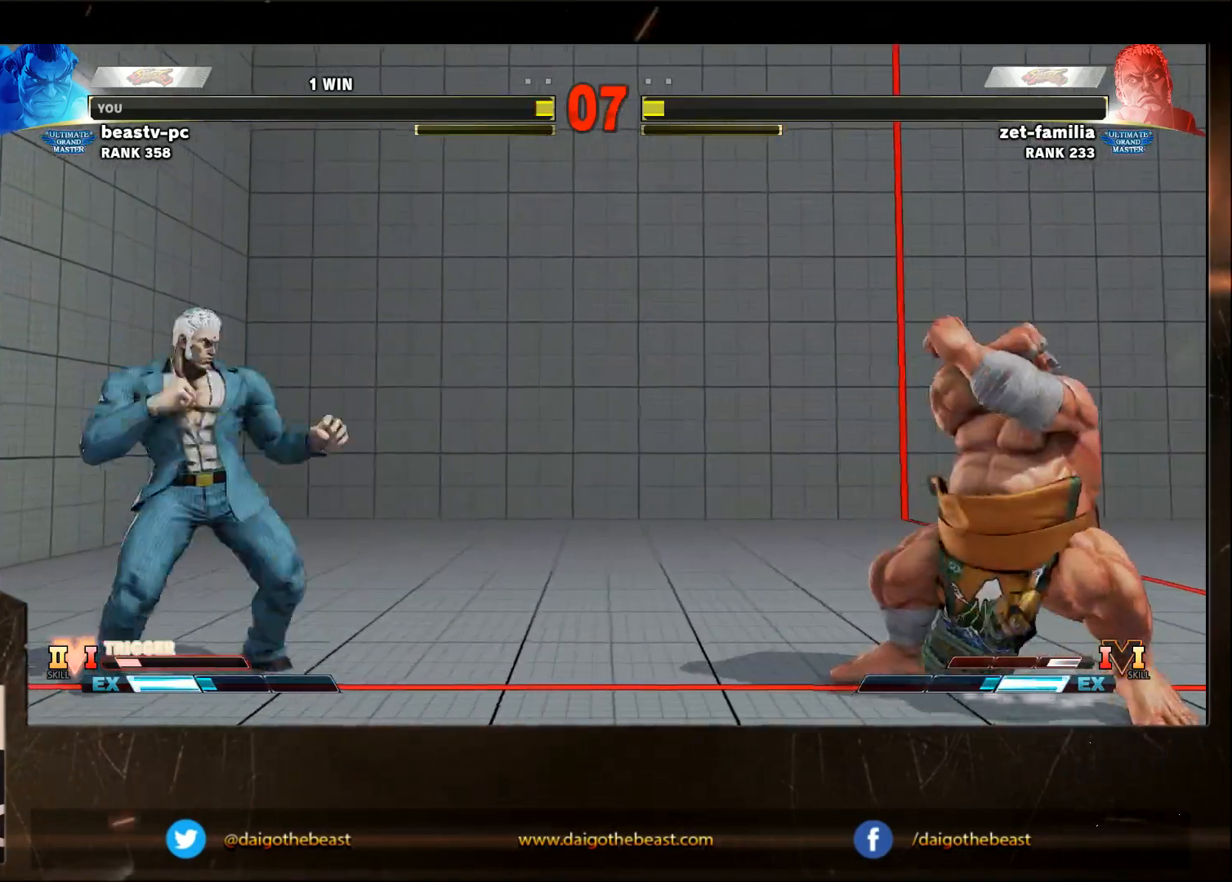
{"buttons": [], "left_stick": "down-right", "events": [[17, "L2", "up"]]}
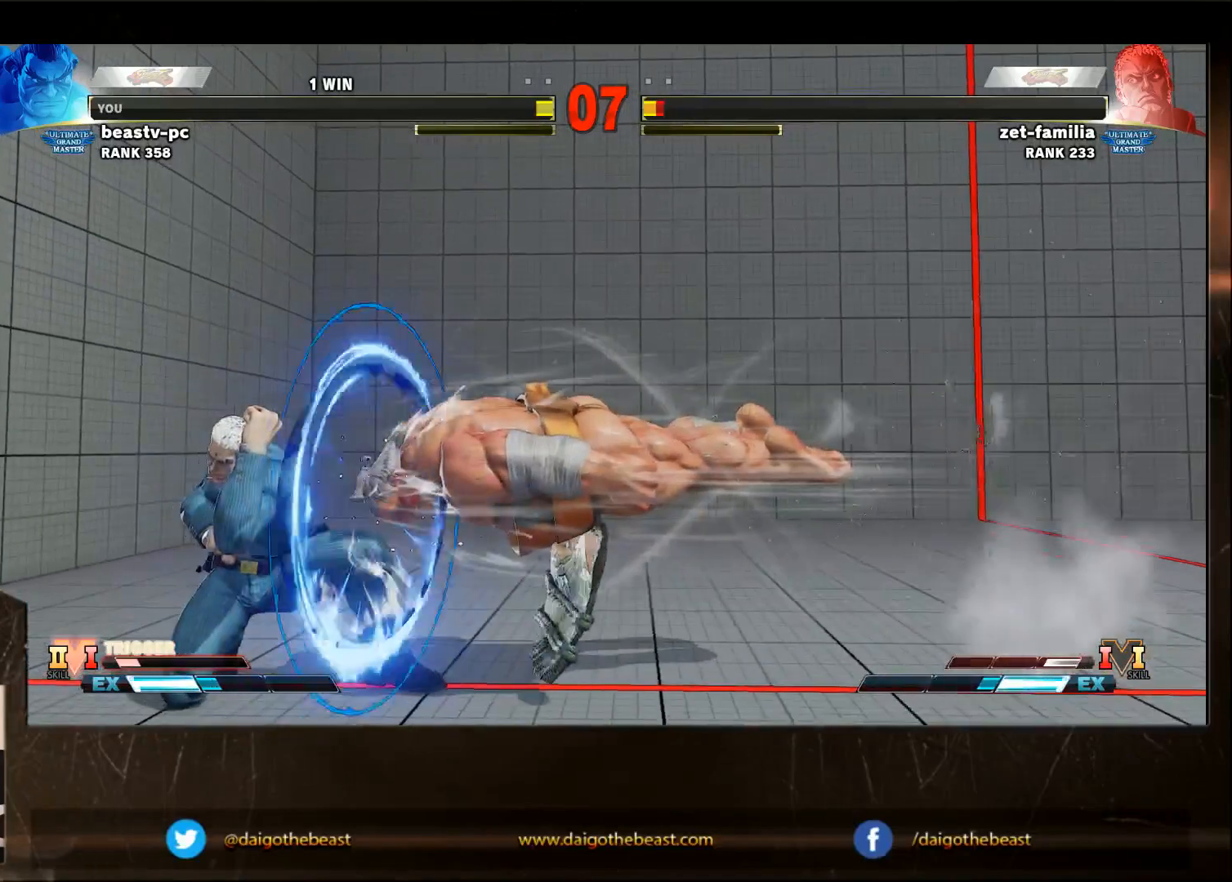
{"buttons": [], "left_stick": "left", "events": [[433, "left_stick", "left"]]}
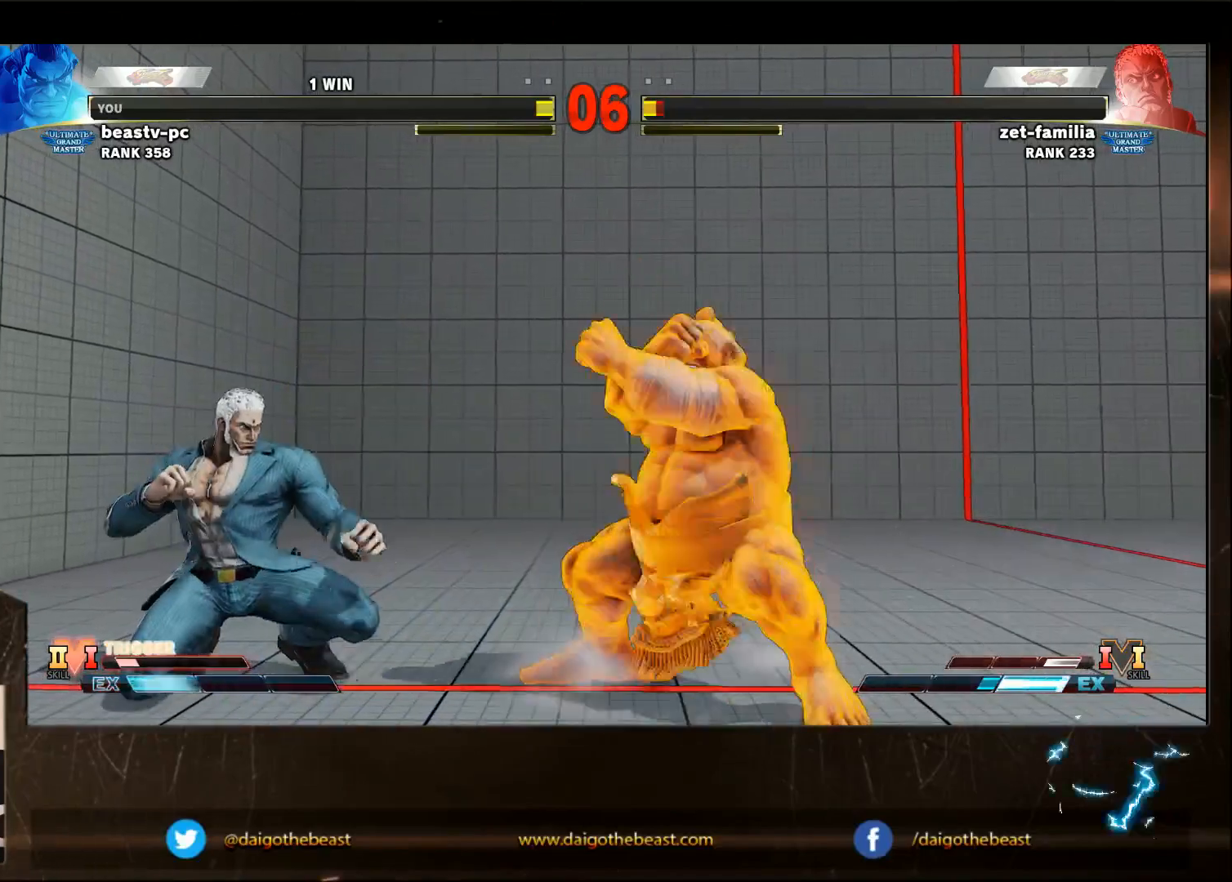
{"buttons": [], "left_stick": "down-right", "events": [[33, "R1", "down"], [33, "TRIANGLE", "down"], [33, "left_stick", "down"], [83, "left_stick", "down-right"], [100, "R1", "up"], [100, "TRIANGLE", "up"]]}
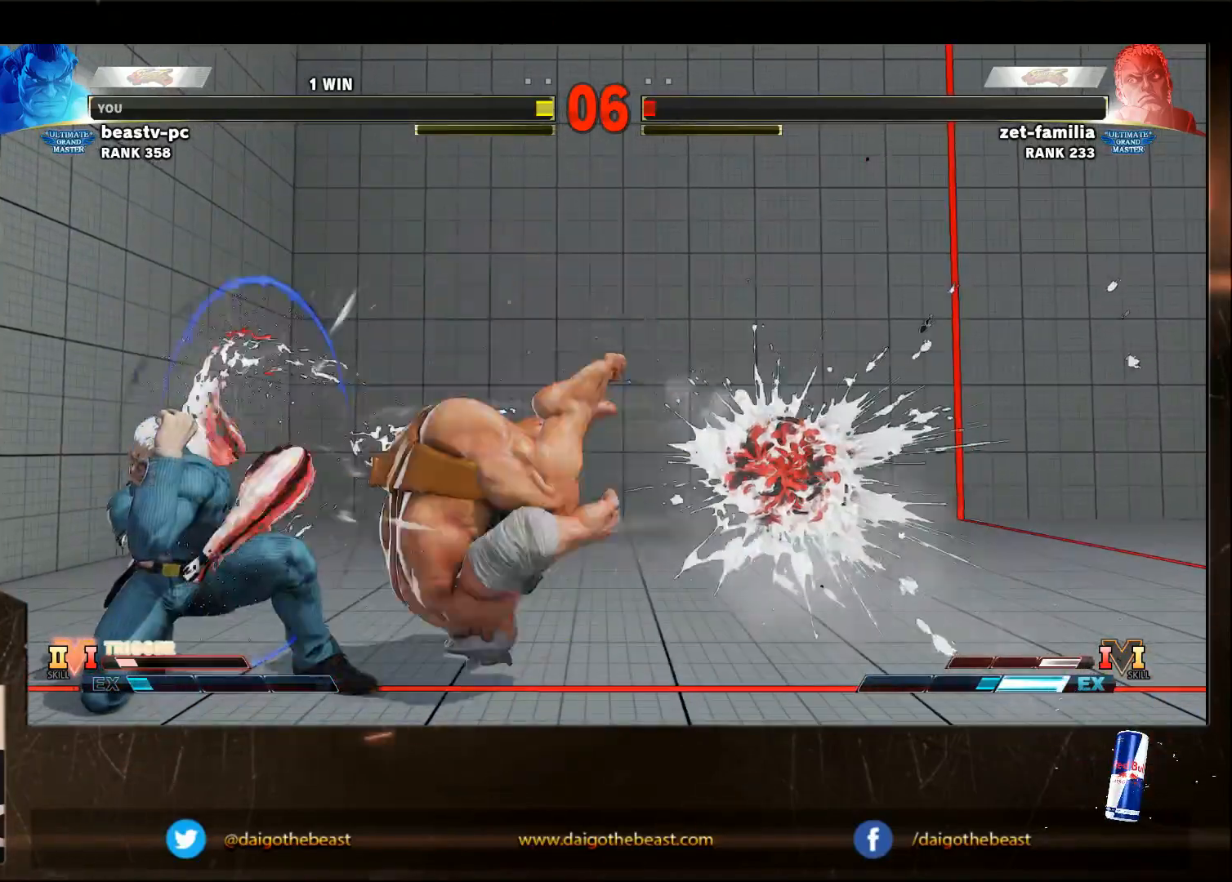
{"buttons": [], "left_stick": "down-right", "events": []}
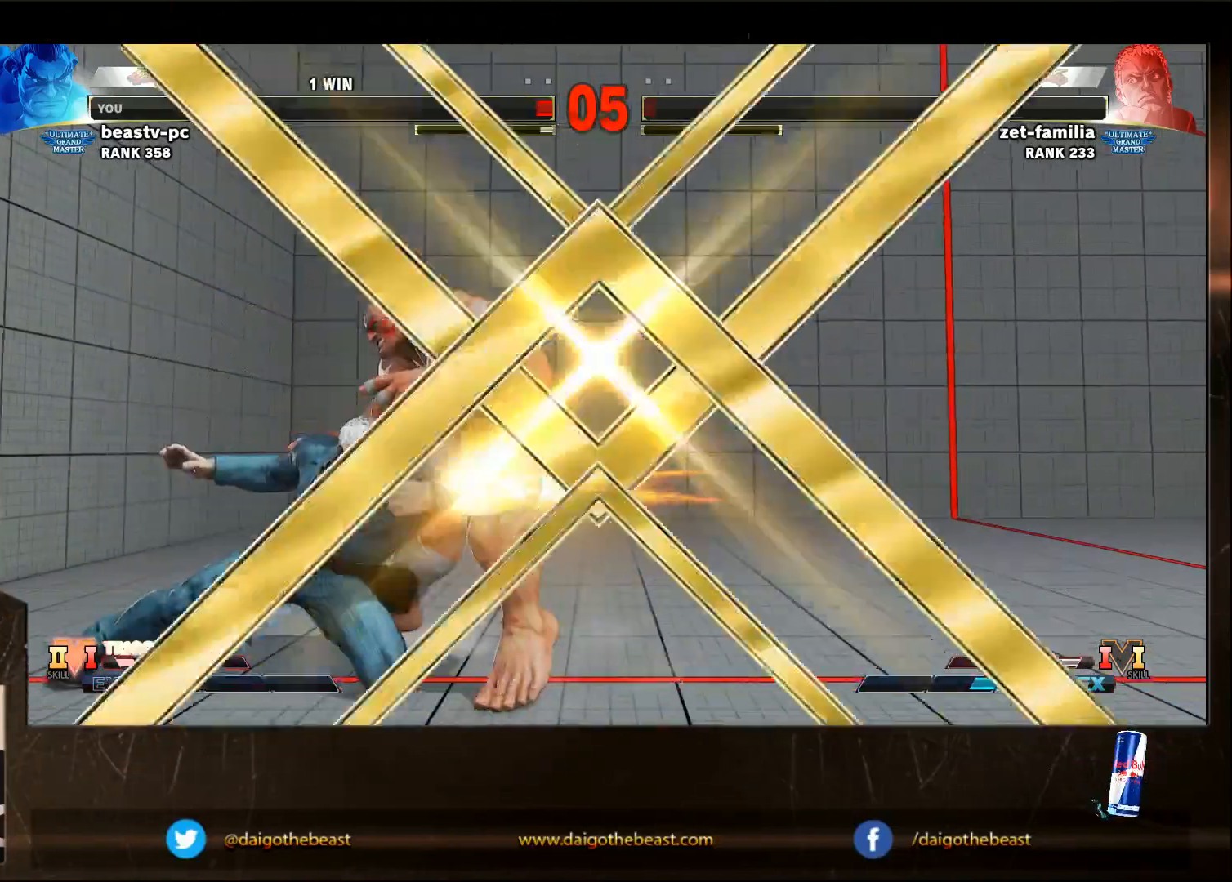
{"buttons": [], "left_stick": "center", "events": [[333, "left_stick", "center"]]}
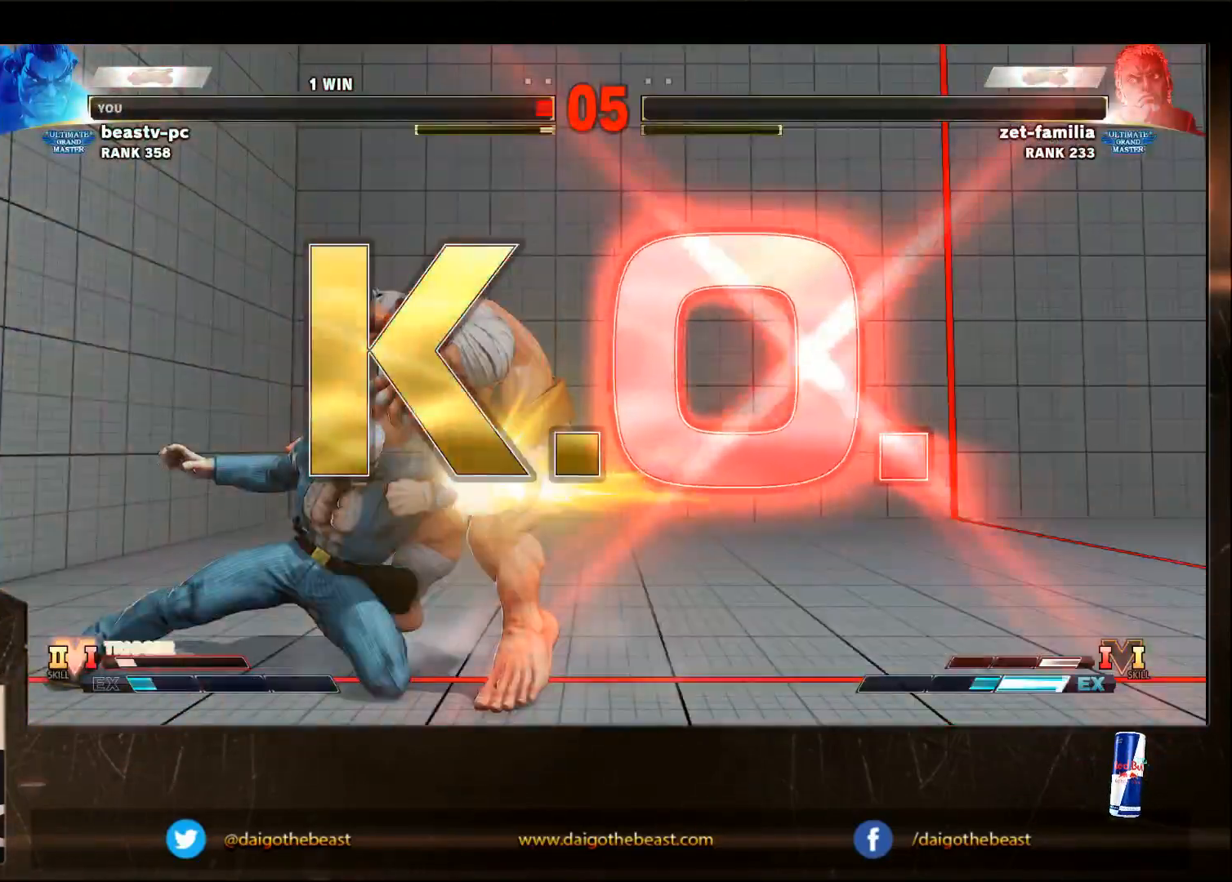
{"buttons": [], "left_stick": "center", "events": []}
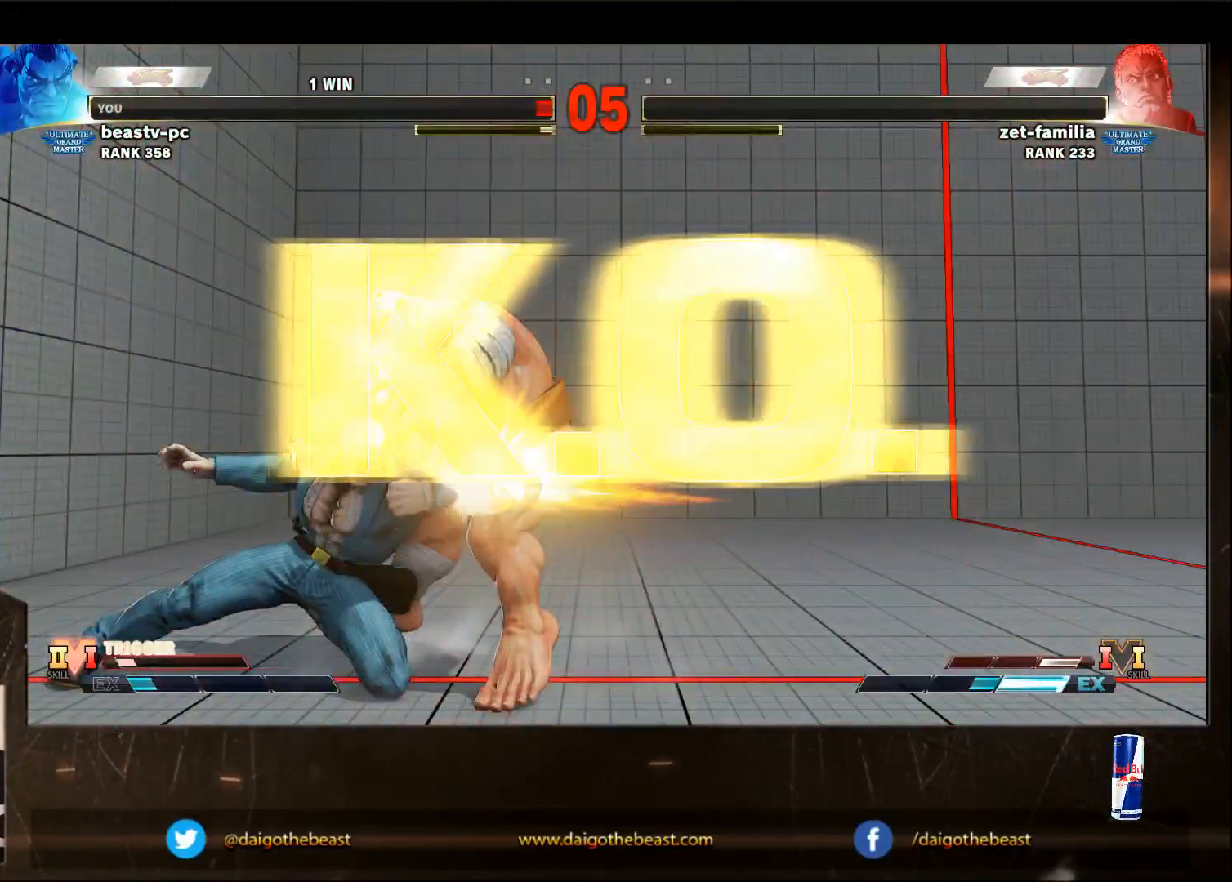
{"buttons": [], "left_stick": "center", "events": []}
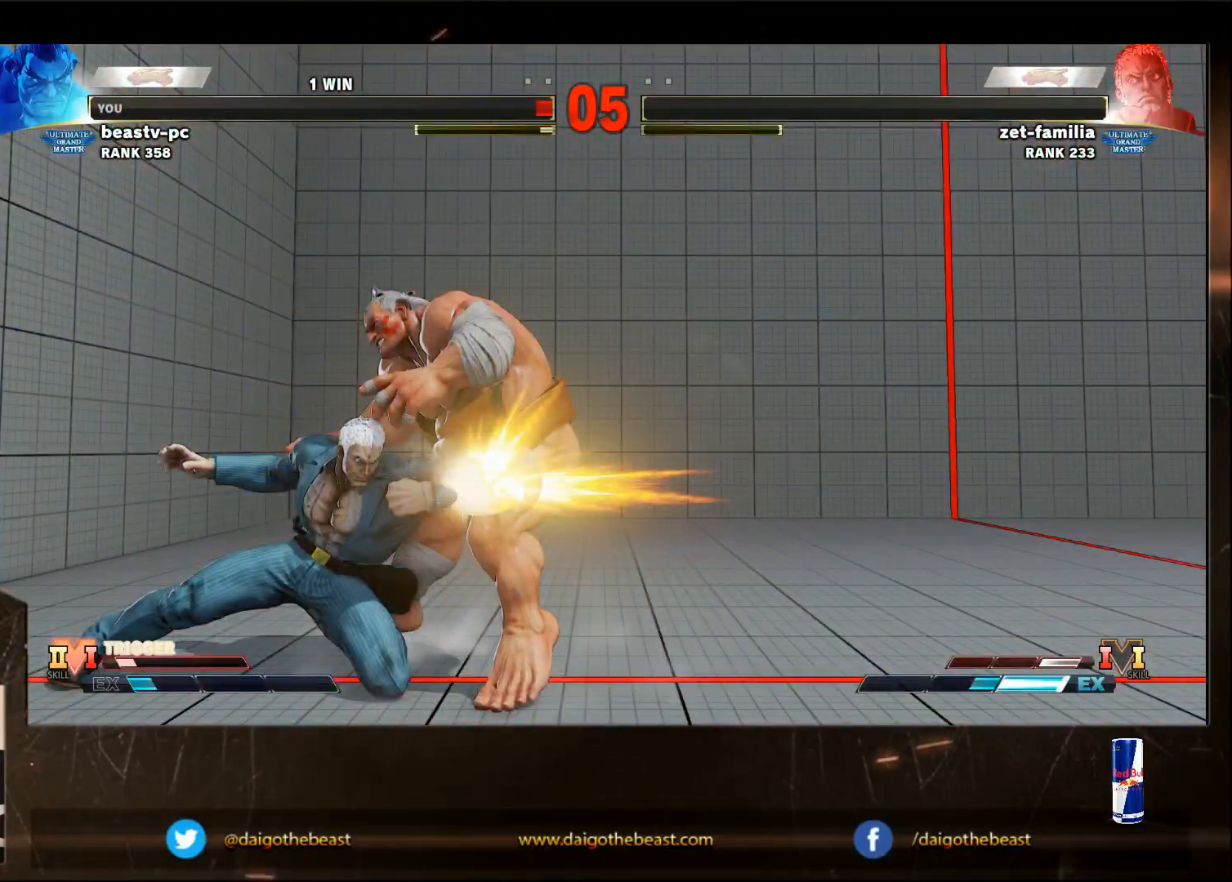
{"buttons": [], "left_stick": "center", "events": []}
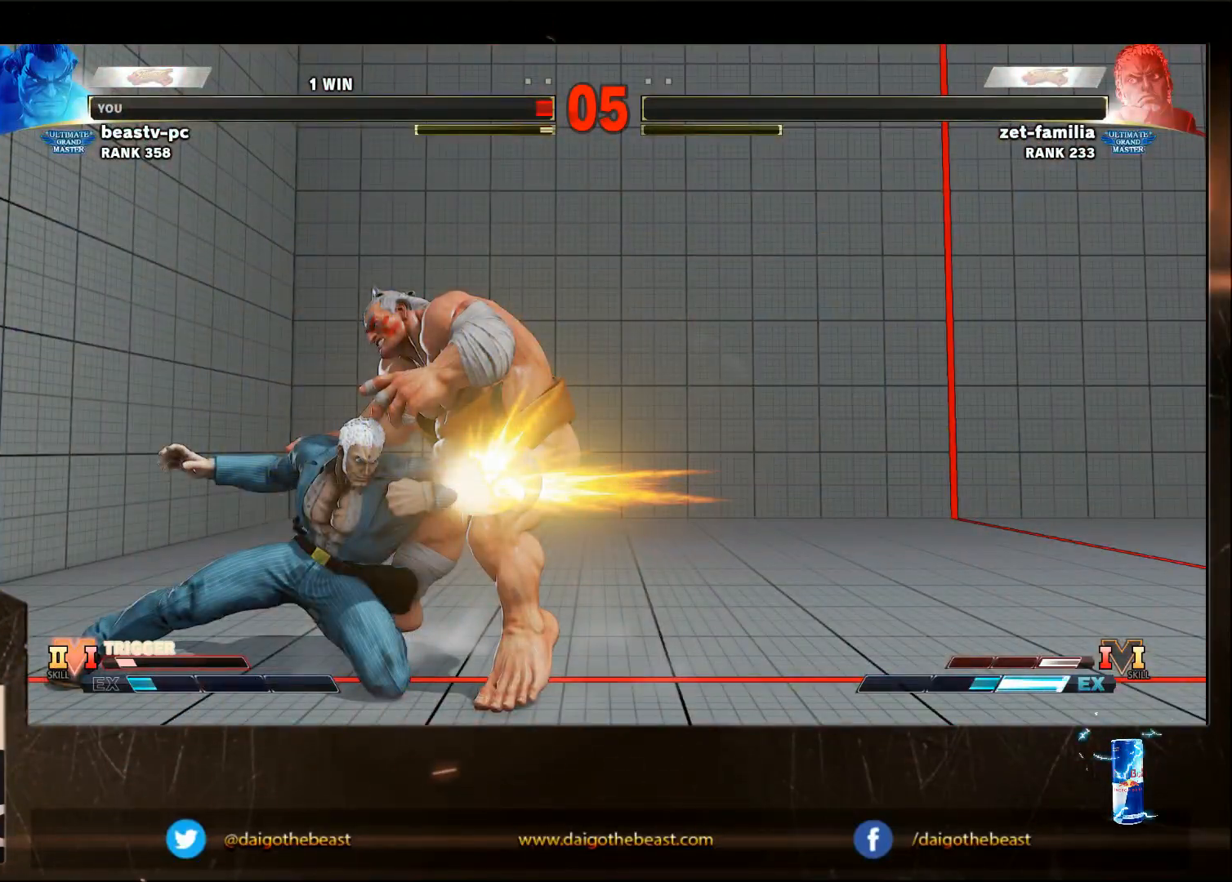
{"buttons": [], "left_stick": "center", "events": []}
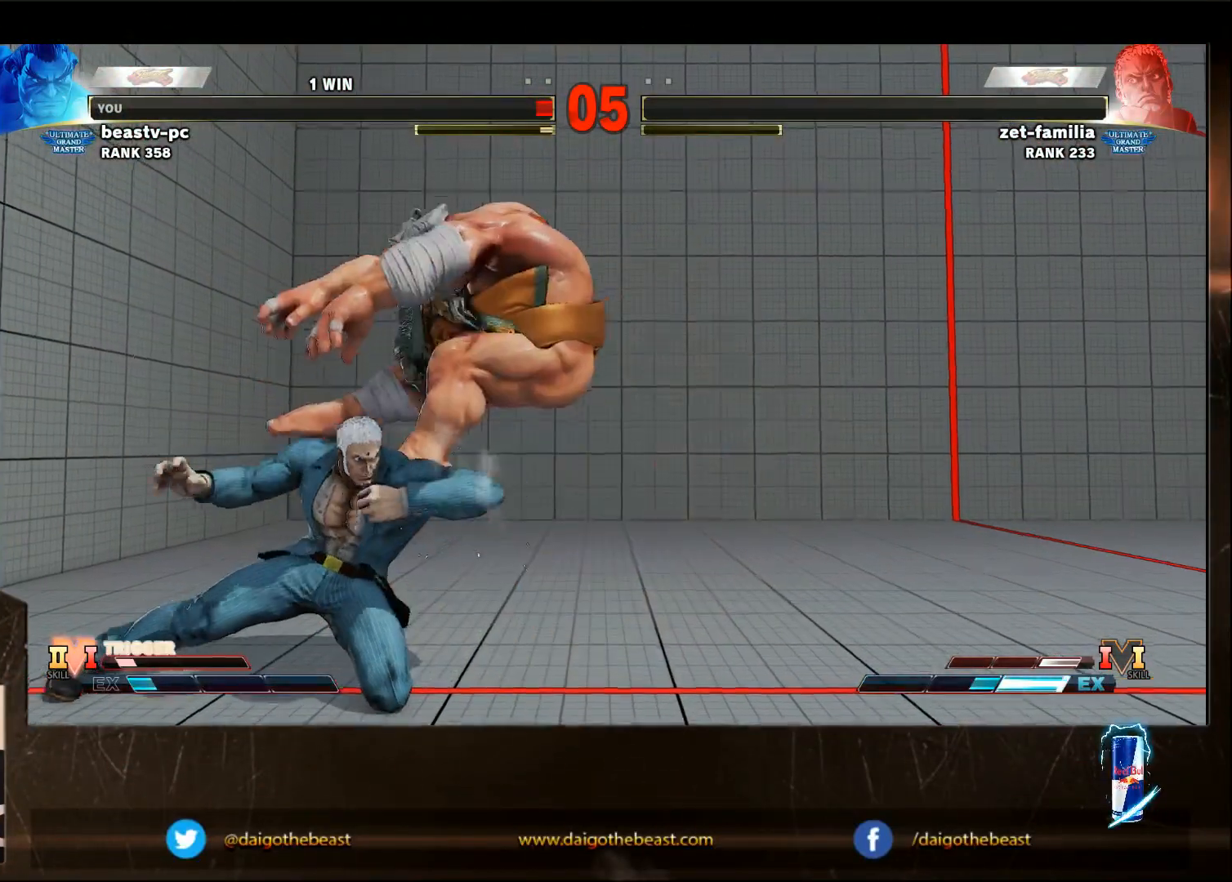
{"buttons": [], "left_stick": "down-left", "events": [[83, "left_stick", "left"], [183, "left_stick", "down-left"]]}
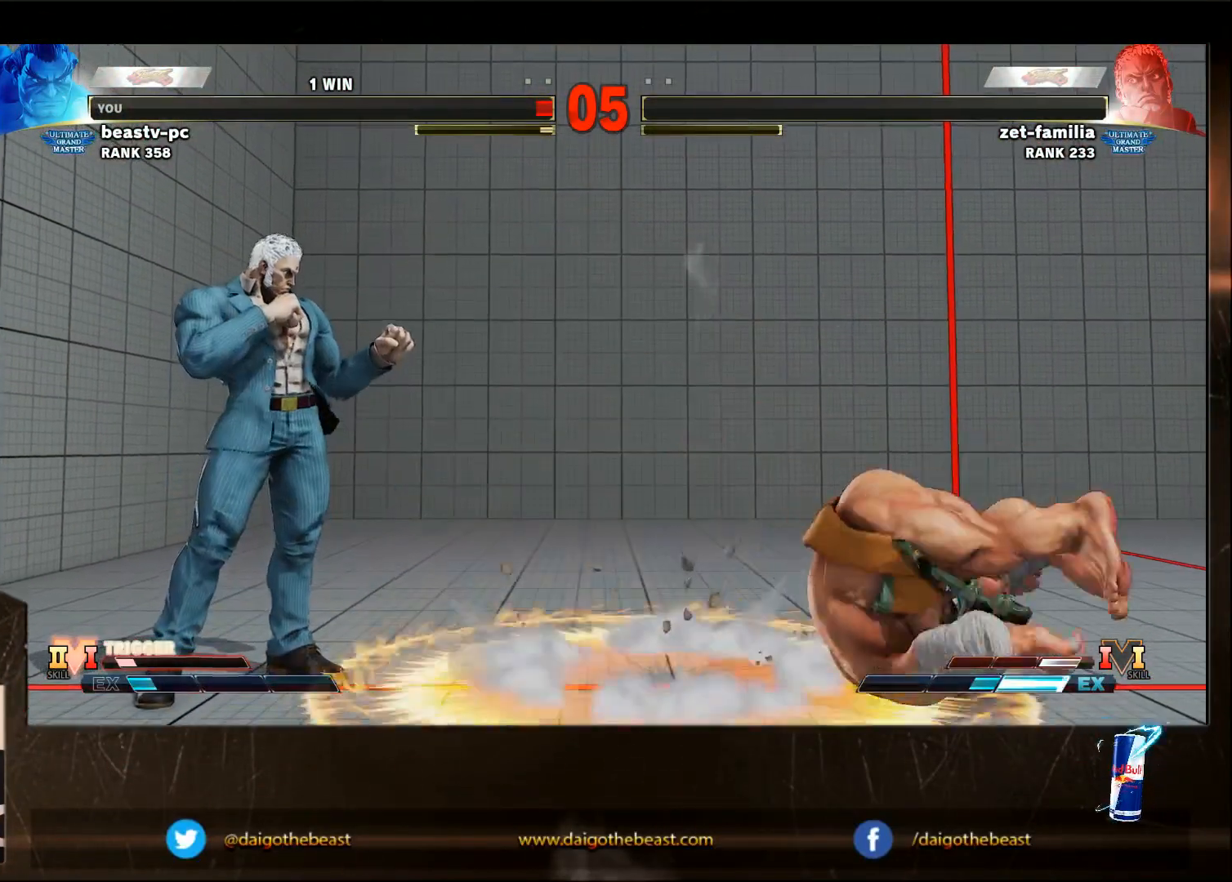
{"buttons": ["CIRCLE"], "left_stick": "center", "events": [[300, "CIRCLE", "down"], [300, "left_stick", "center"]]}
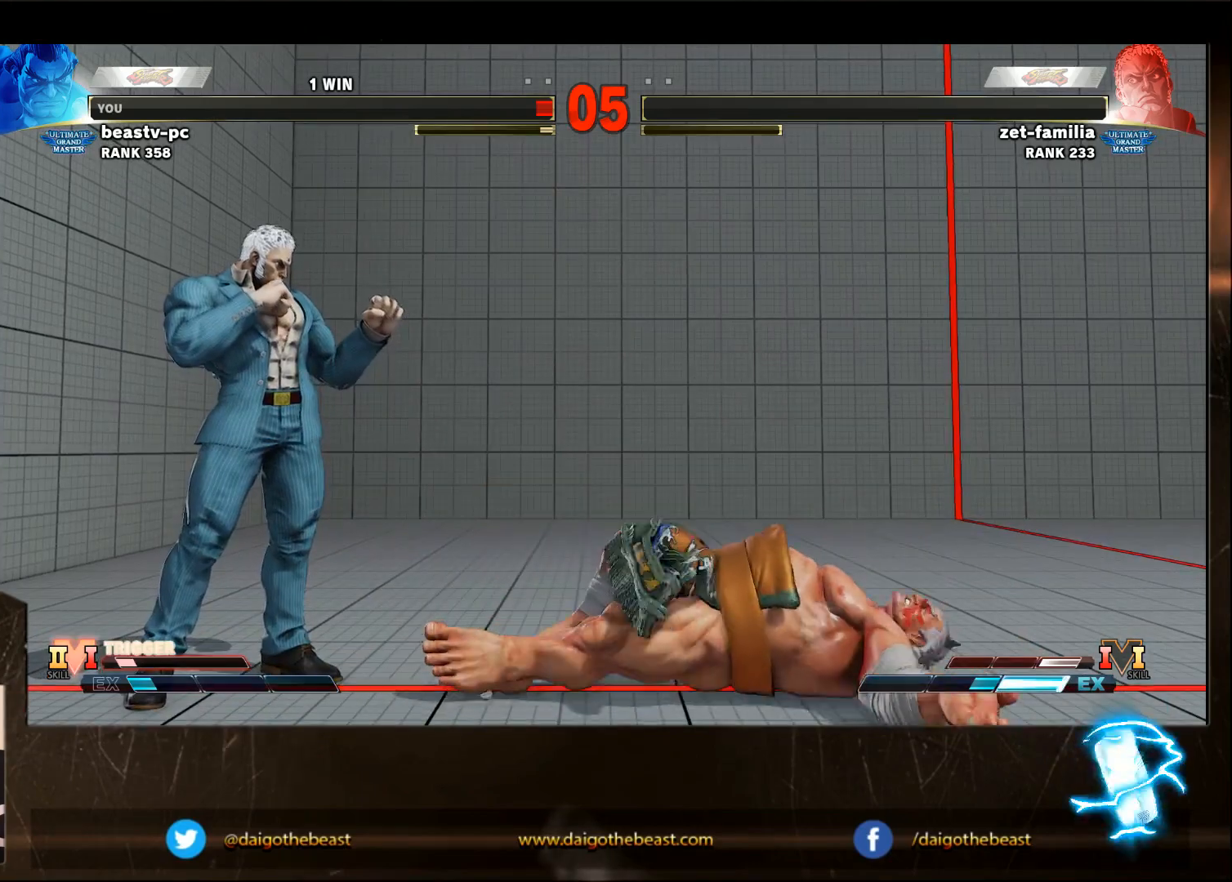
{"buttons": ["CIRCLE"], "left_stick": "center", "events": []}
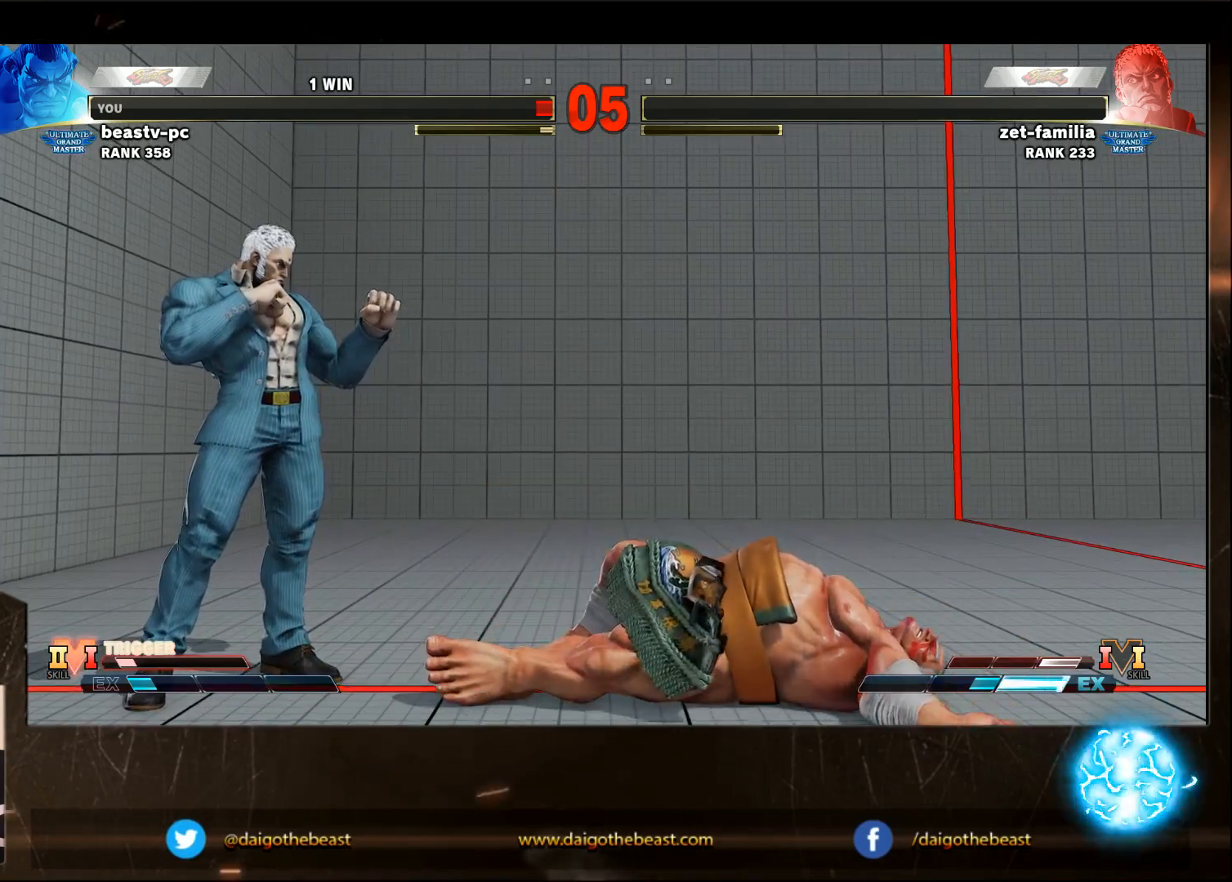
{"buttons": ["CIRCLE"], "left_stick": "center", "events": []}
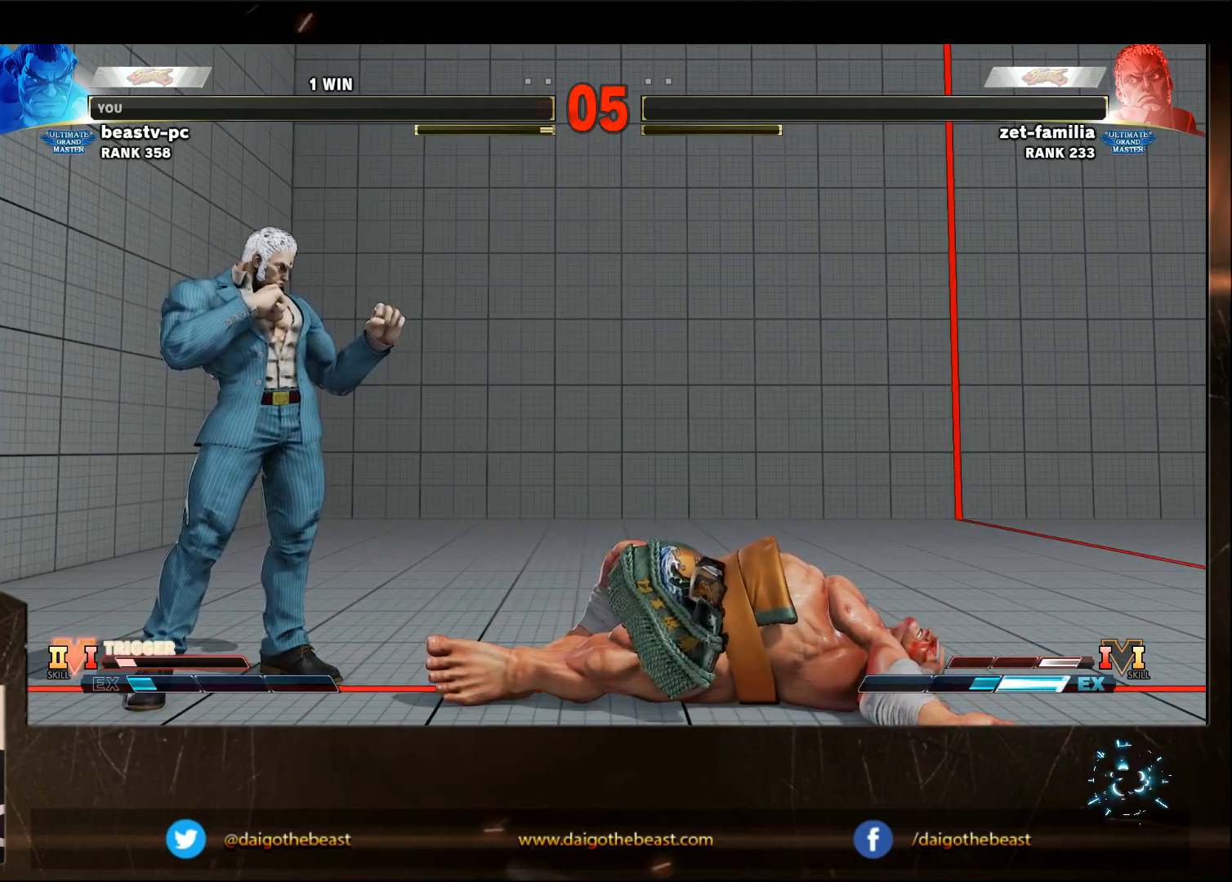
{"buttons": ["CIRCLE"], "left_stick": "down-left", "events": [[267, "left_stick", "down-left"]]}
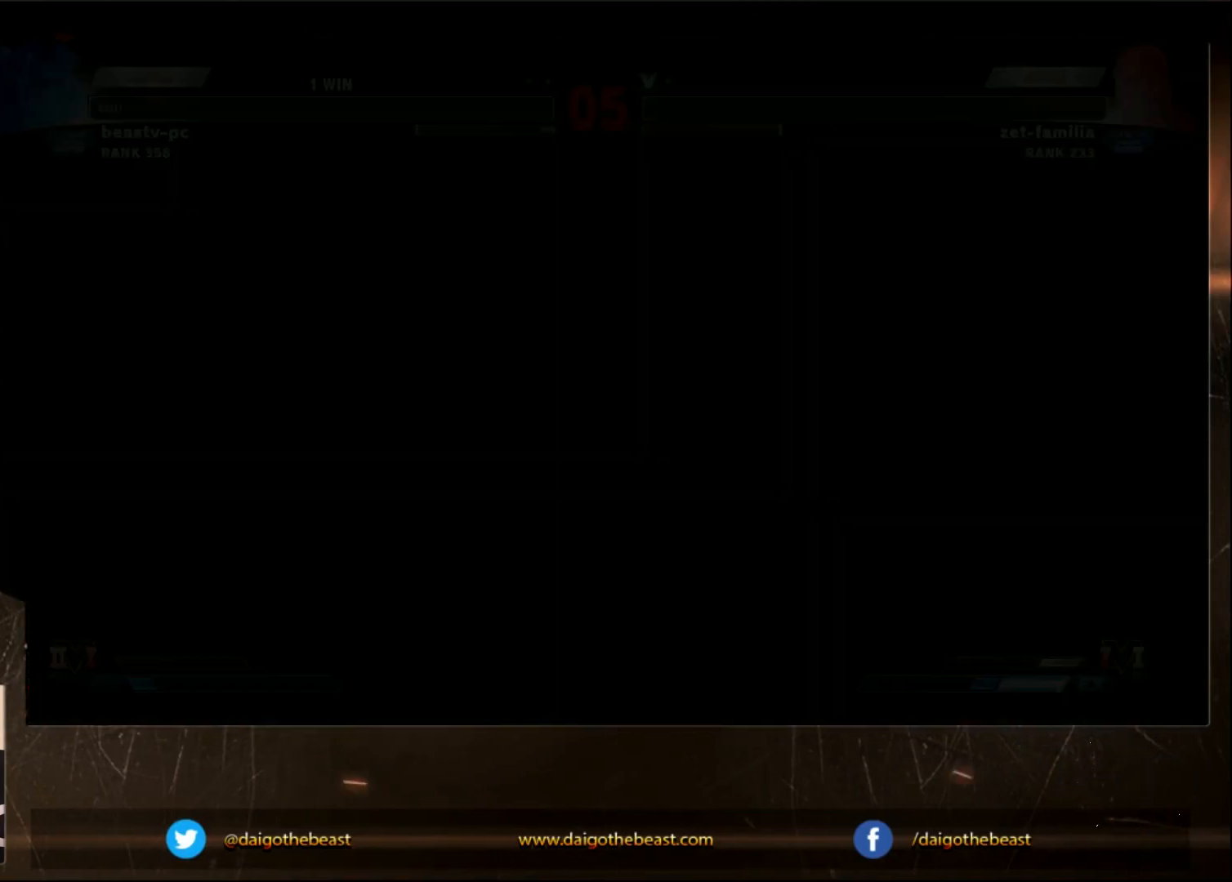
{"buttons": [], "left_stick": "down-left", "events": [[183, "CIRCLE", "up"]]}
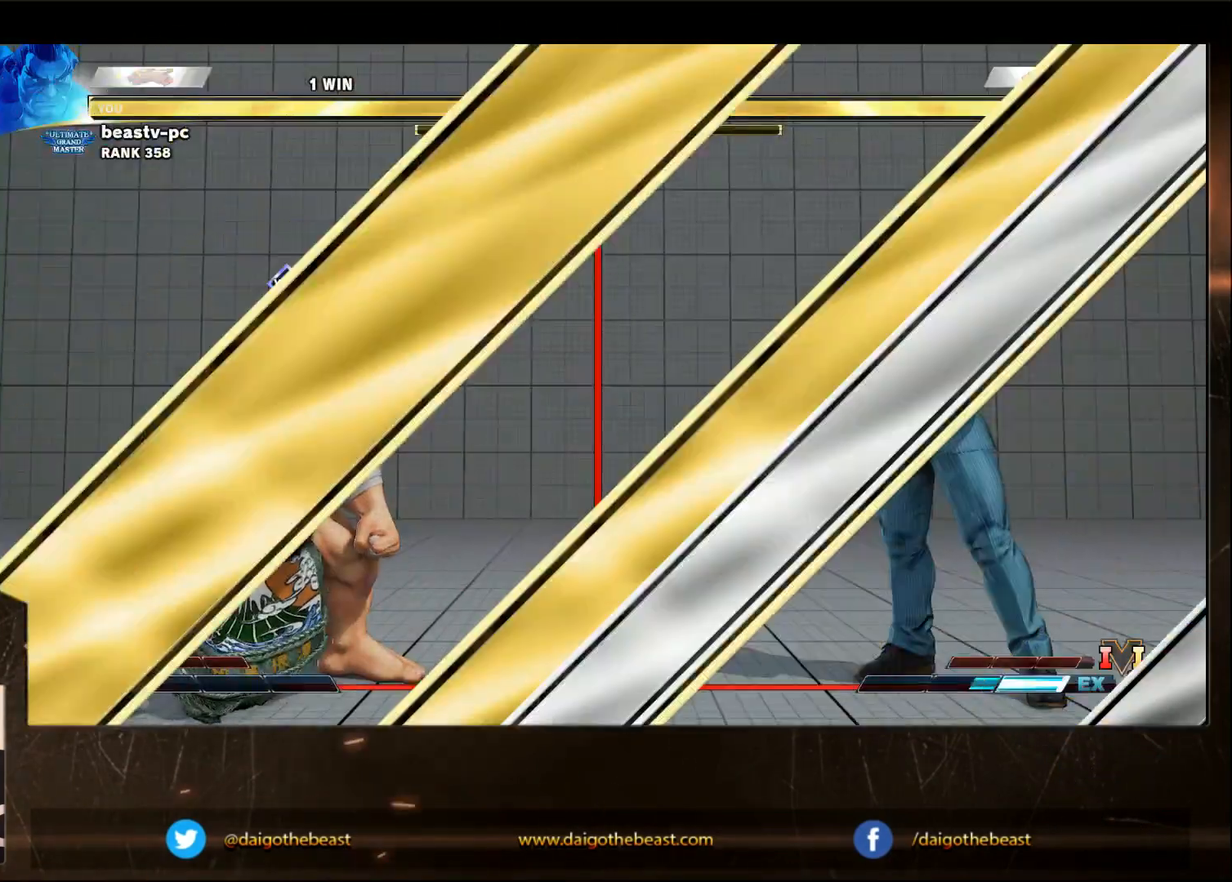
{"buttons": [], "left_stick": "down-left", "events": []}
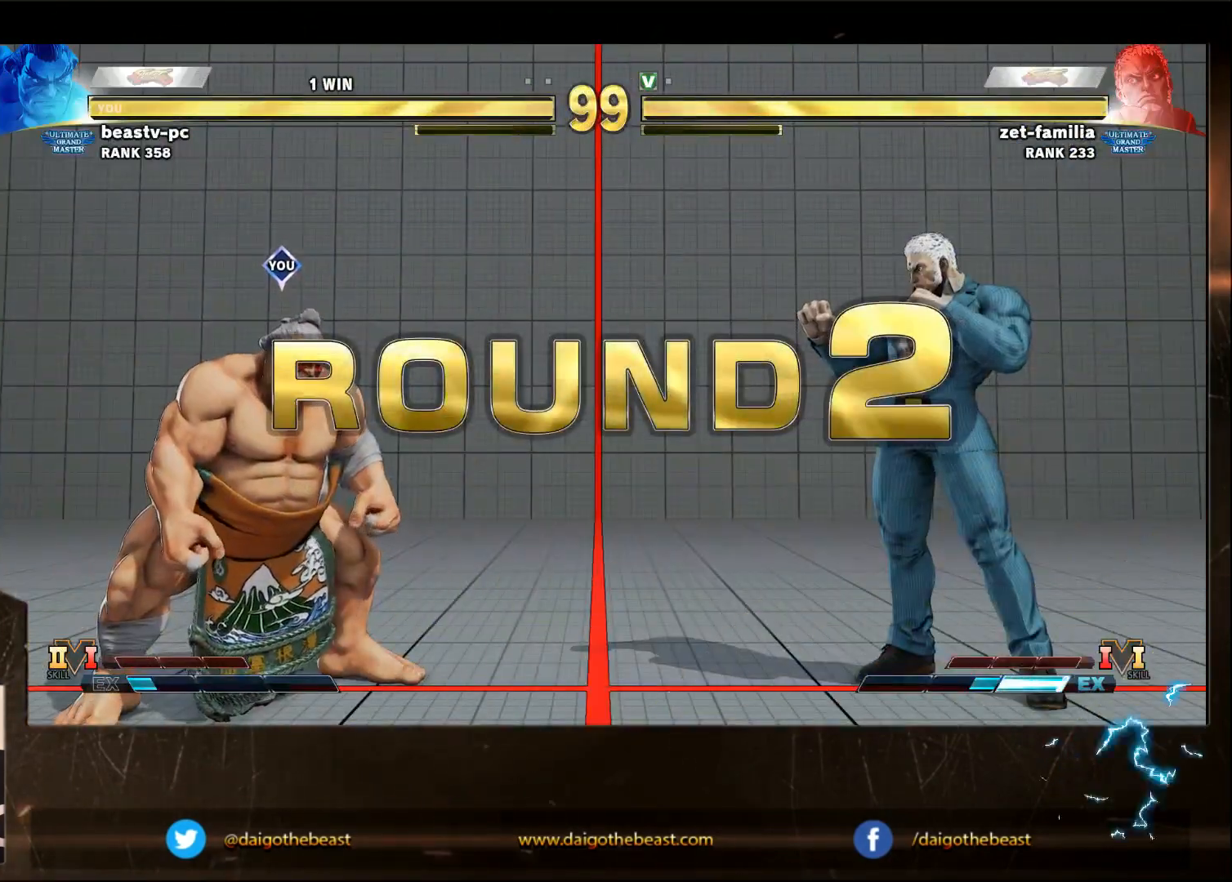
{"buttons": [], "left_stick": "down-left", "events": []}
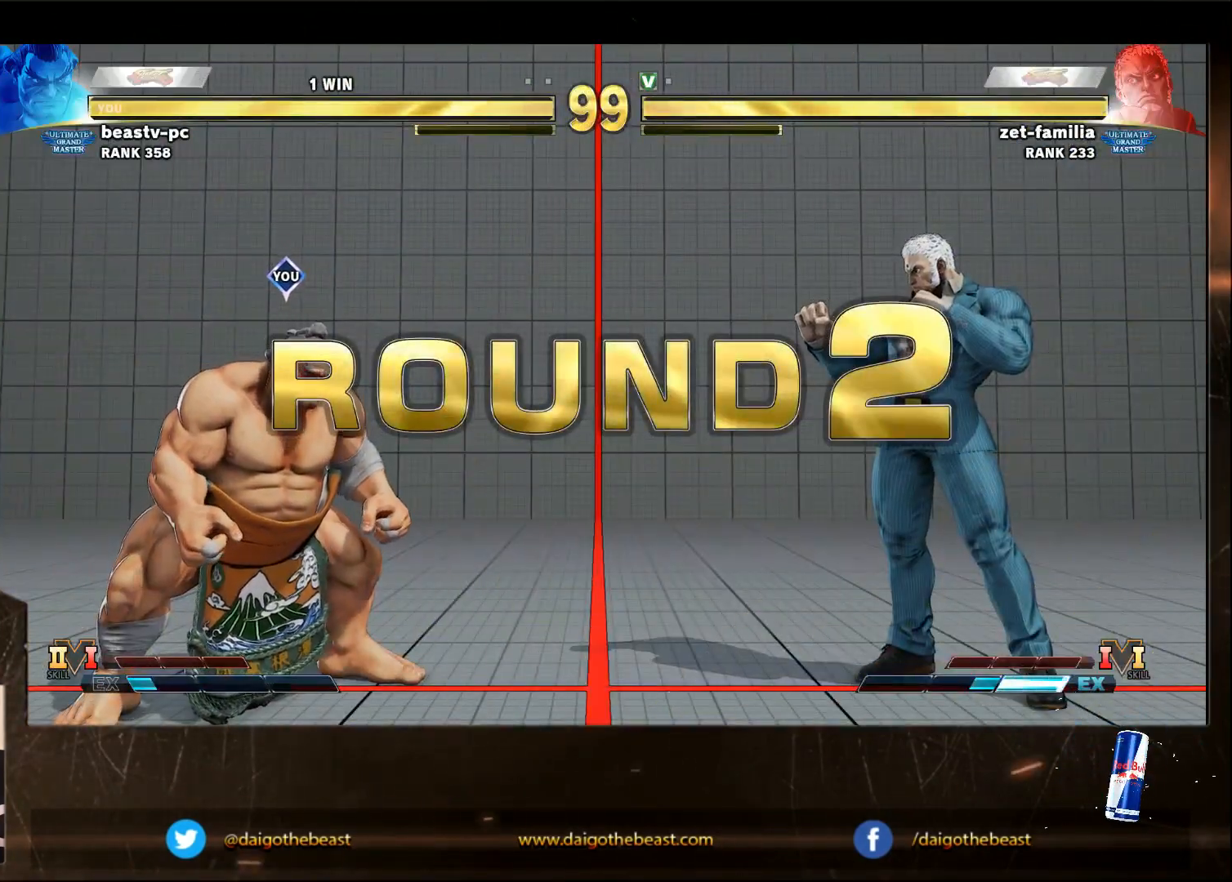
{"buttons": [], "left_stick": "down-left", "events": []}
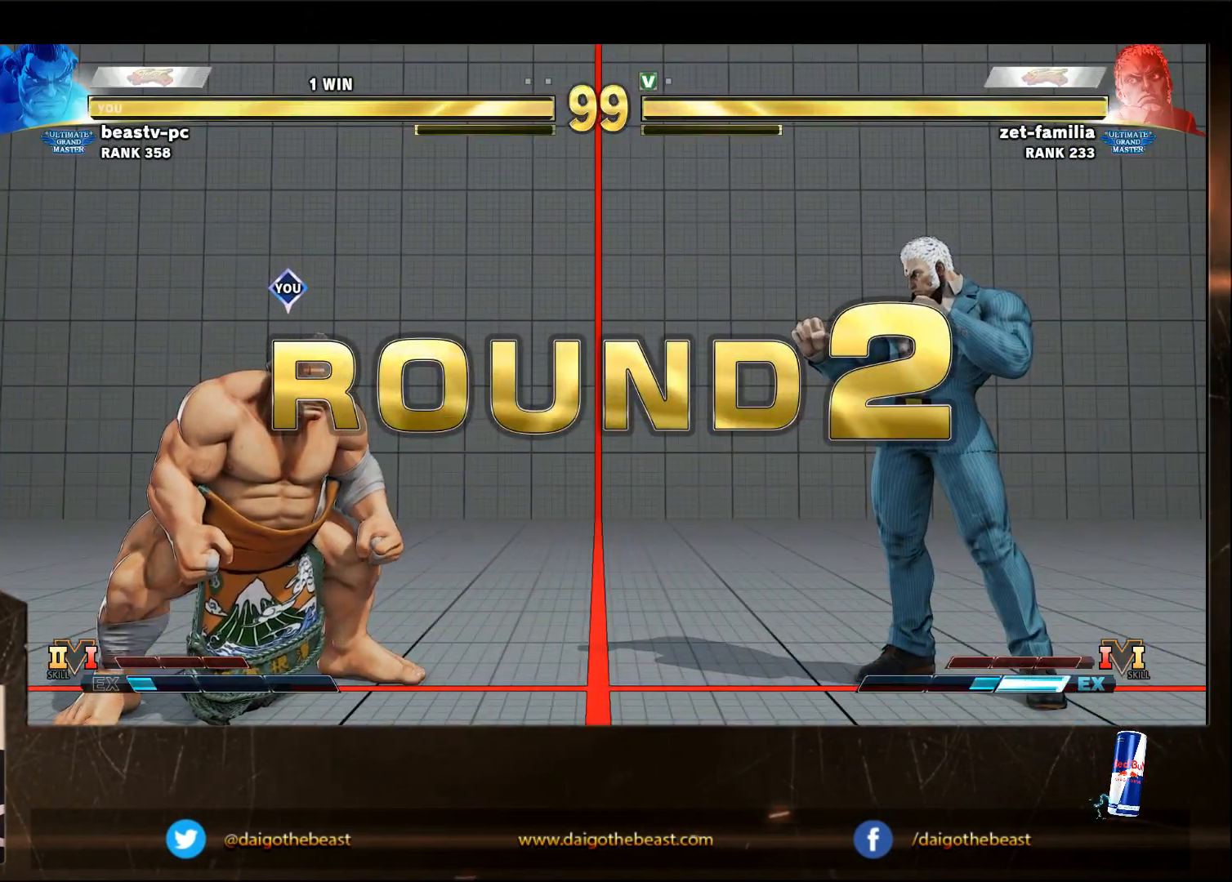
{"buttons": [], "left_stick": "down-left", "events": []}
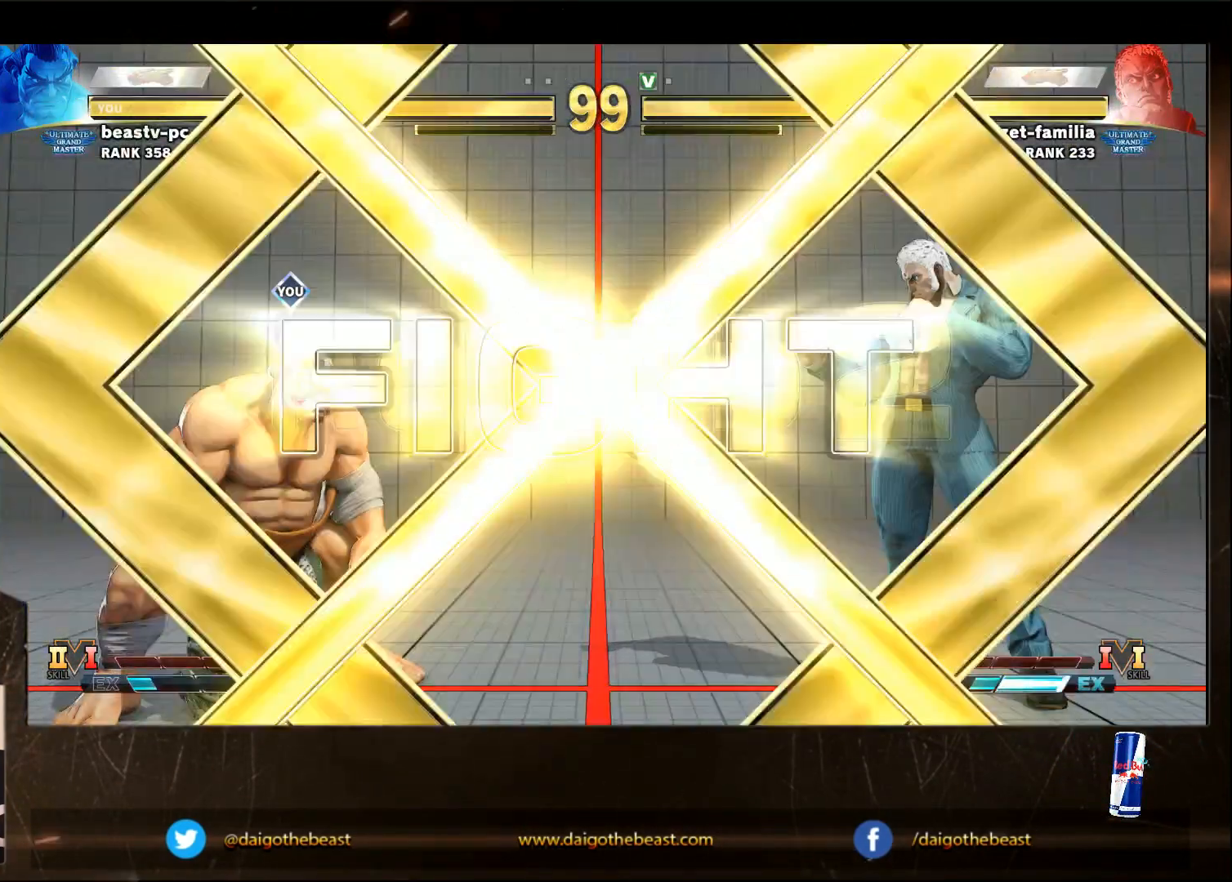
{"buttons": [], "left_stick": "down-left", "events": []}
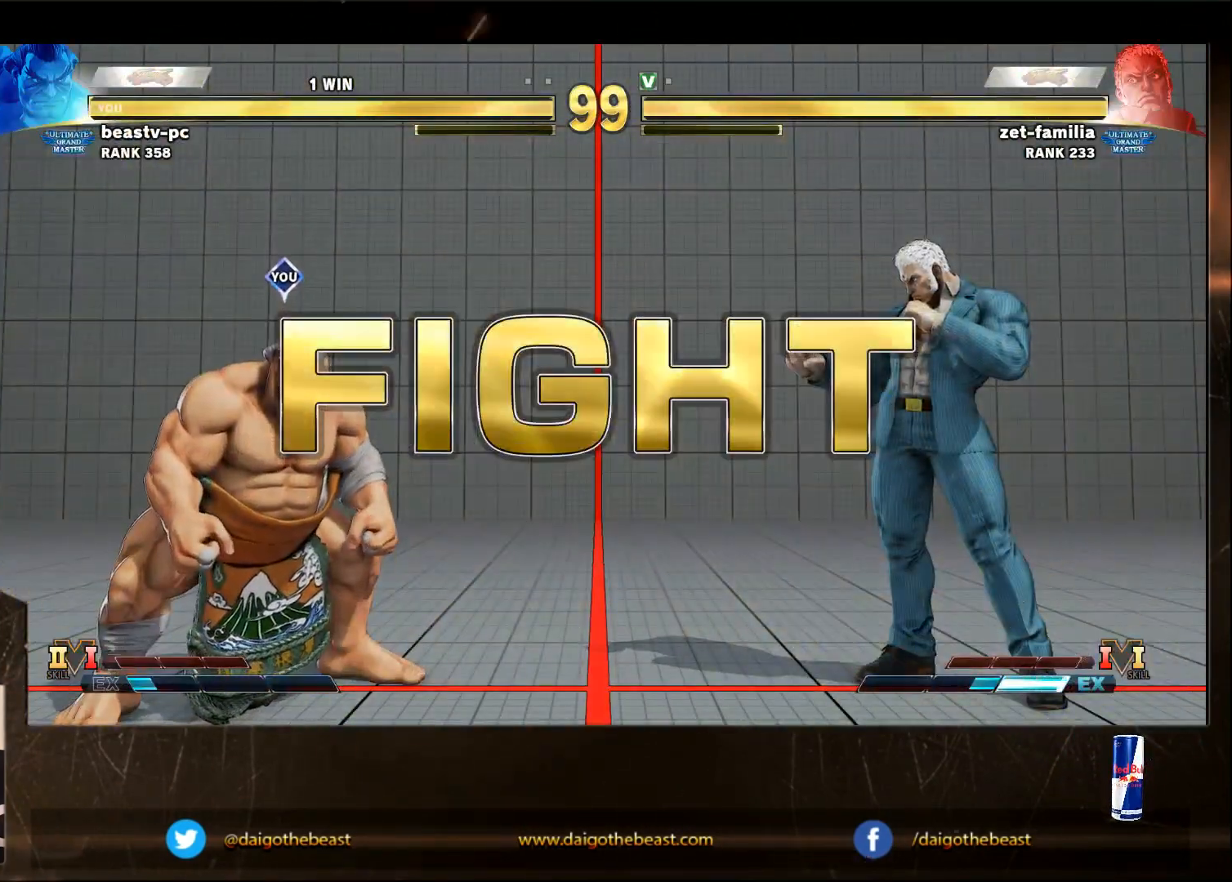
{"buttons": [], "left_stick": "down-left", "events": []}
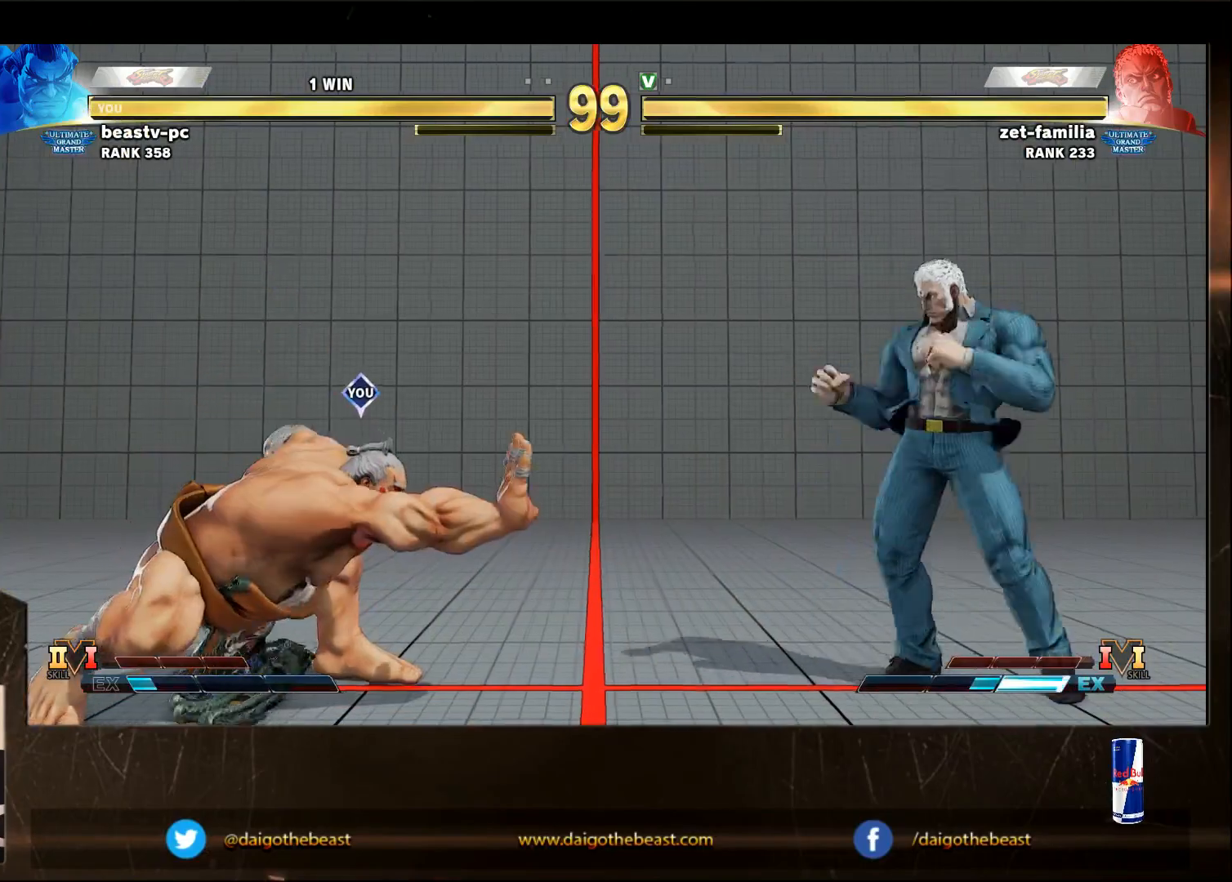
{"buttons": [], "left_stick": "down-left", "events": []}
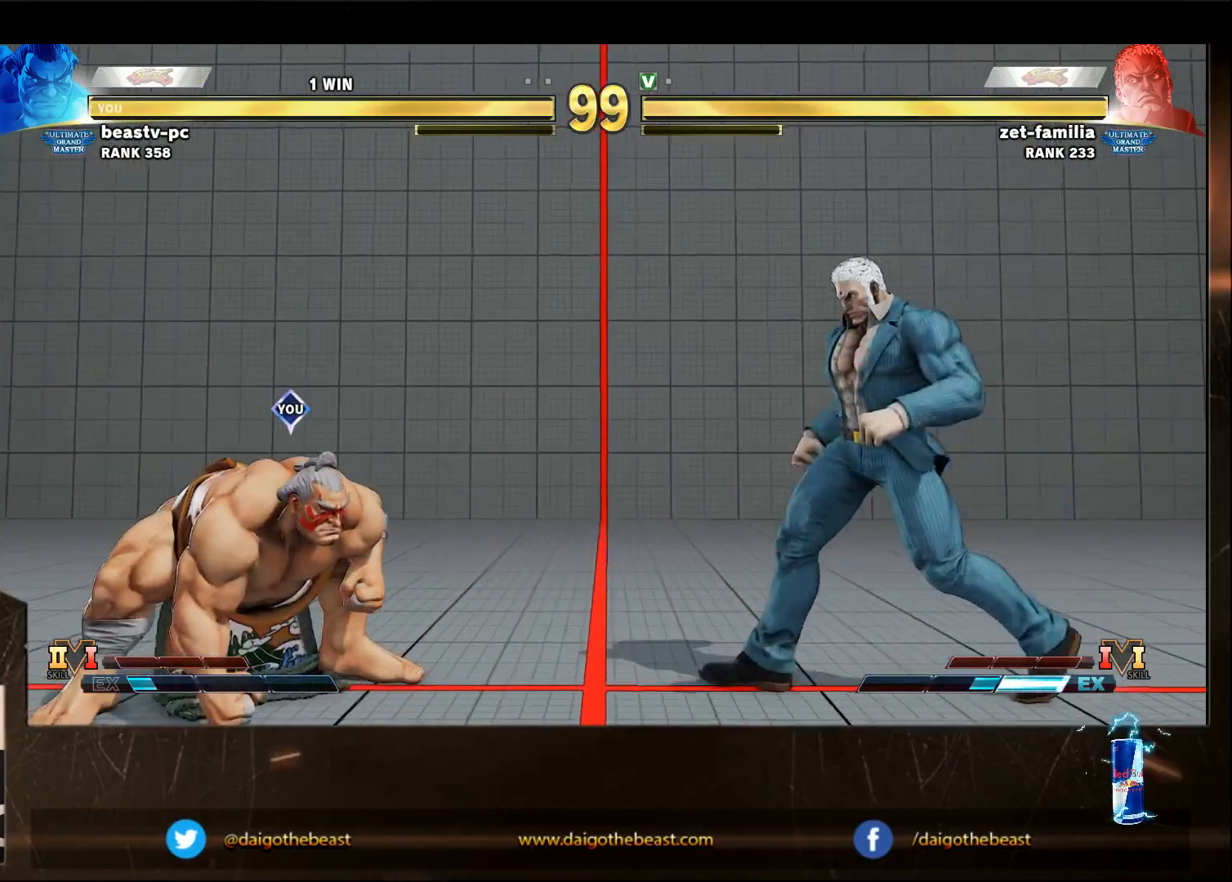
{"buttons": ["CIRCLE"], "left_stick": "down-left", "events": [[433, "CIRCLE", "down"]]}
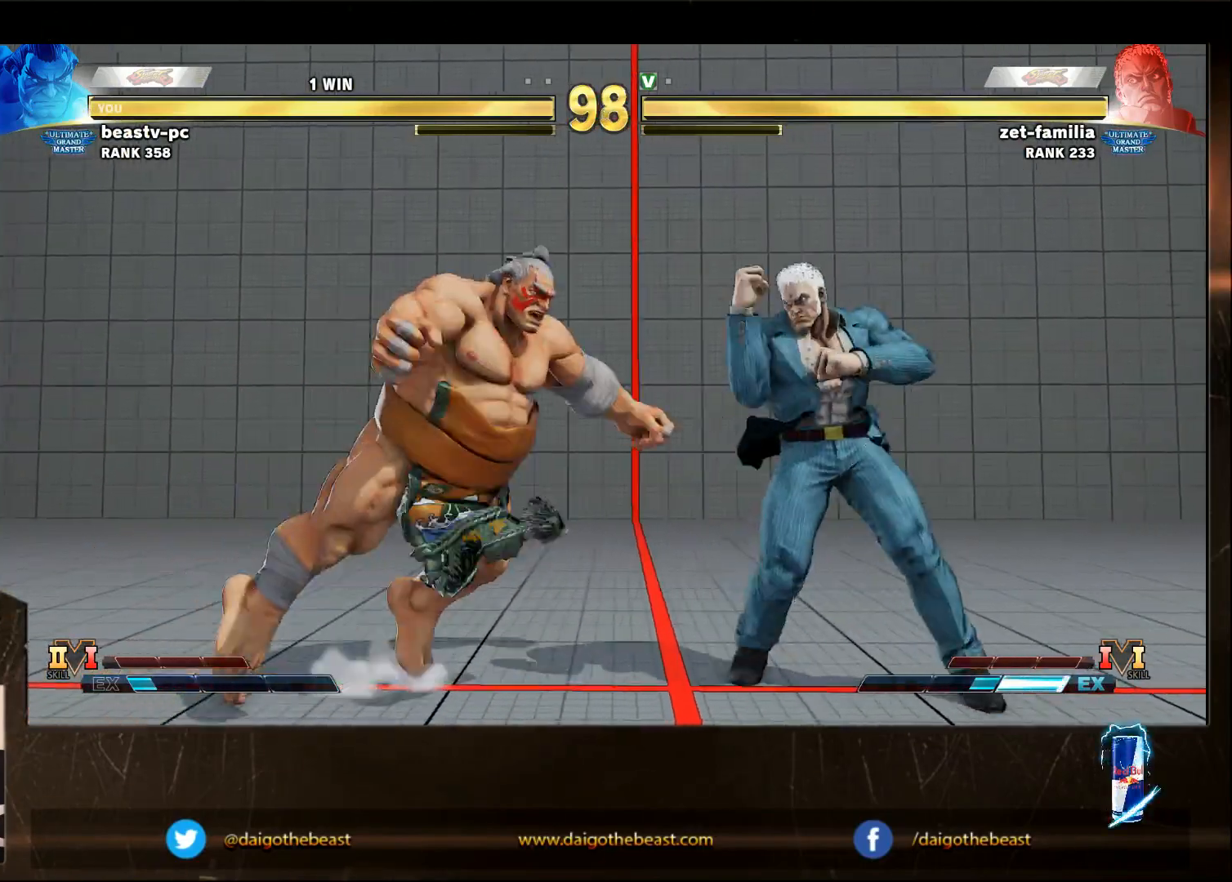
{"buttons": [], "left_stick": "down-left", "events": [[50, "CIRCLE", "up"]]}